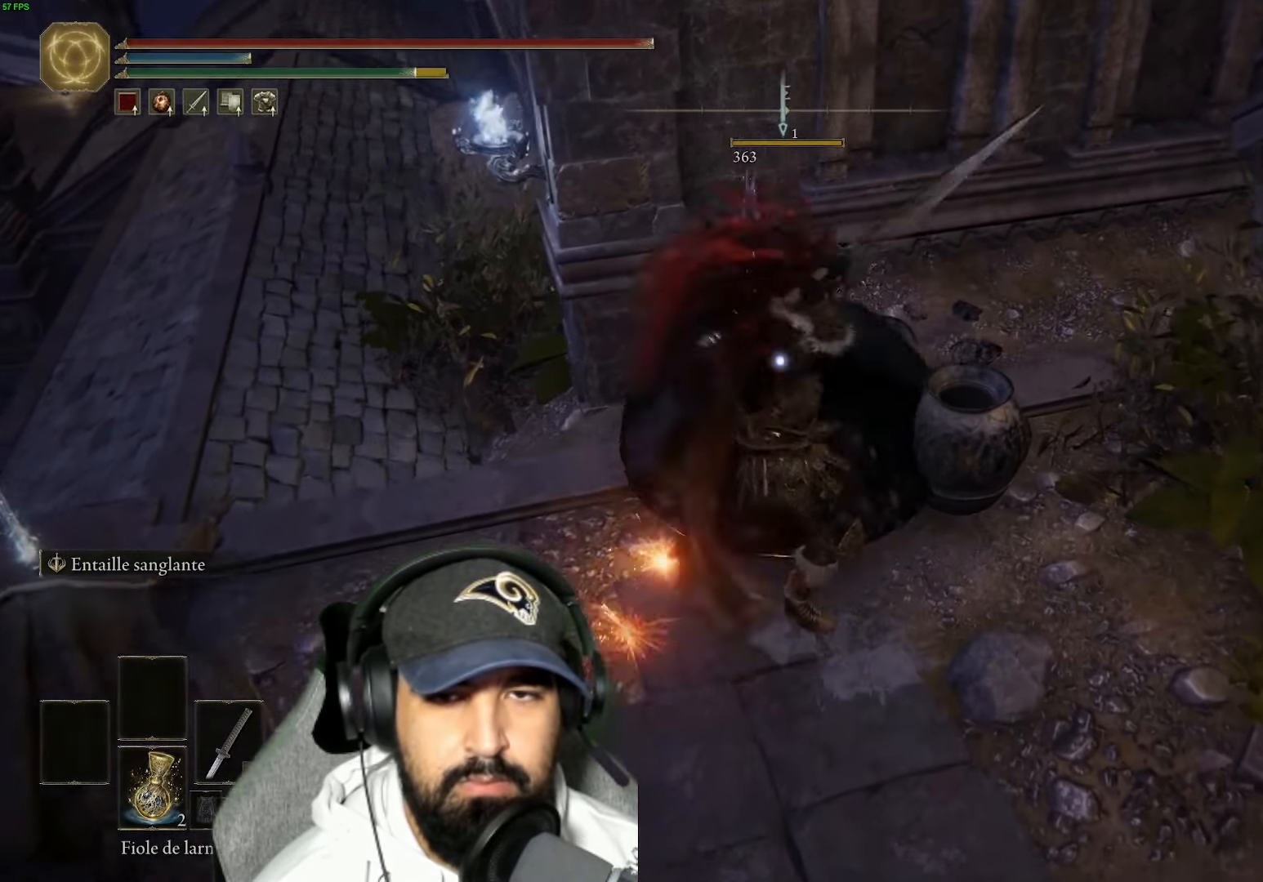
Gameplay with a controller (Xbox layout); each line is a JSON object with the inputs held at the frame after it. "events" lists button and stick changes between this image and that frame as [ms after this image, input, new state], when the widget could be followed in between.
{"buttons": [], "left_stick": "center", "right_stick": "left", "events": [[83, "R1", "down"], [233, "R1", "up"], [450, "right_stick", "left"]]}
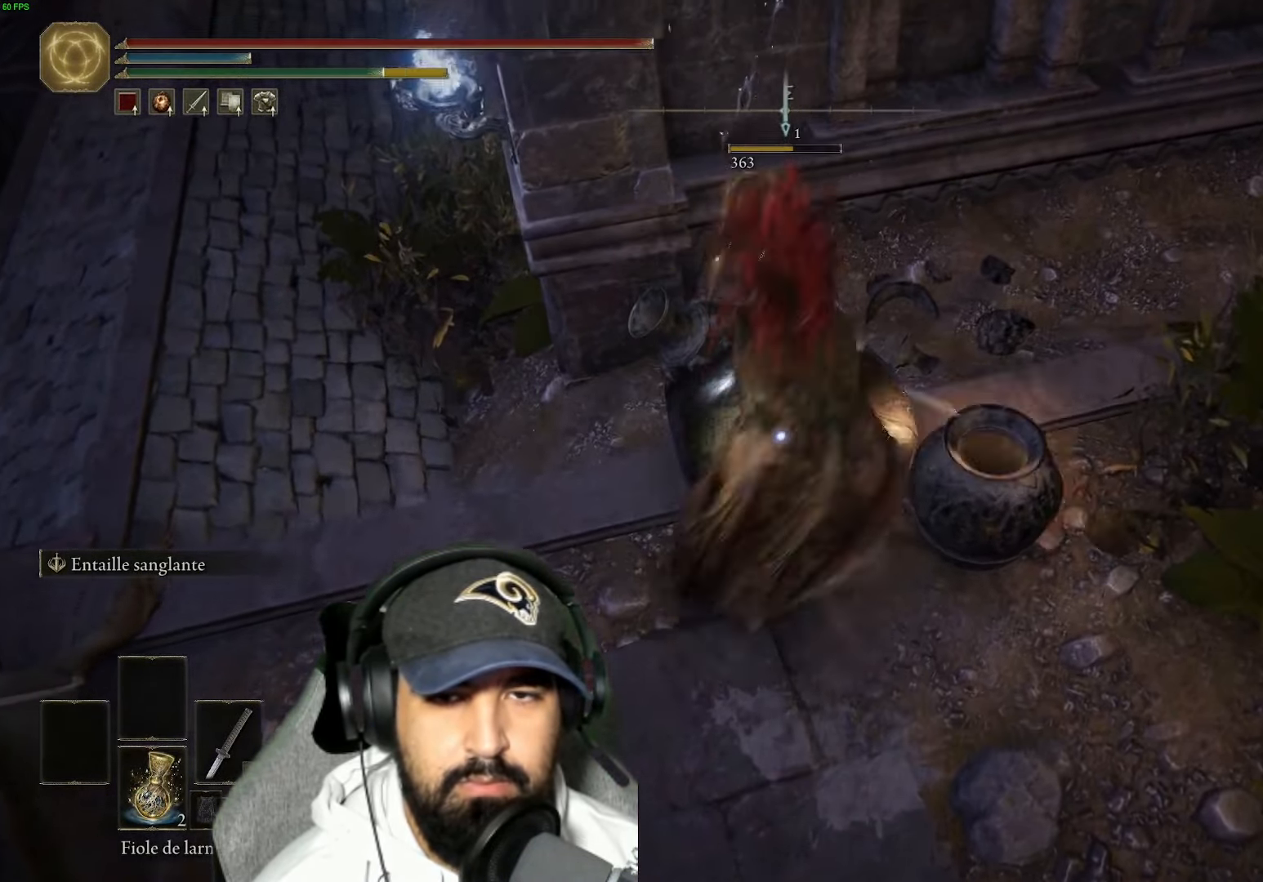
{"buttons": [], "left_stick": "down", "right_stick": "left", "events": [[67, "left_stick", "down"]]}
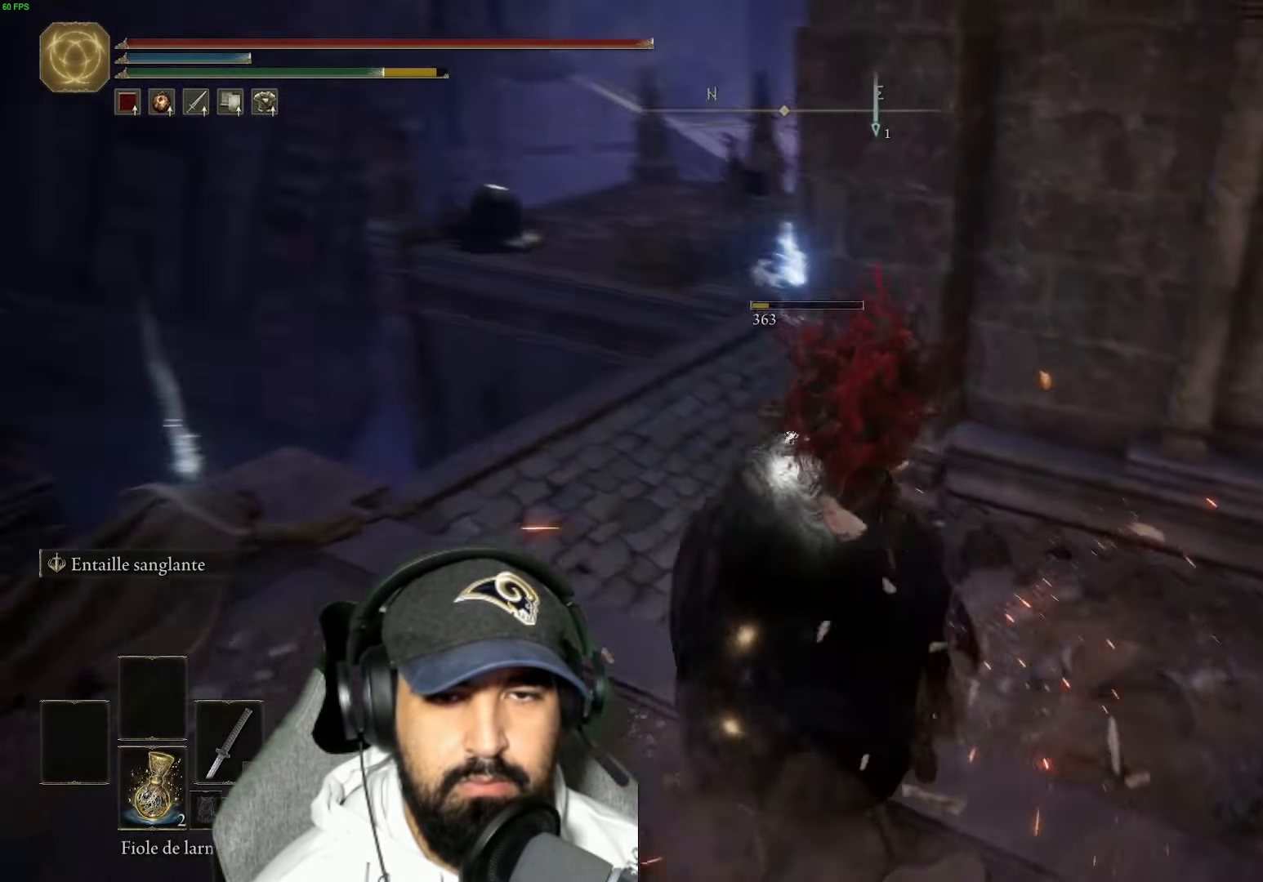
{"buttons": [], "left_stick": "up-left", "right_stick": "right", "events": [[100, "left_stick", "left"], [133, "right_stick", "down-left"], [167, "left_stick", "up-left"], [233, "right_stick", "center"], [467, "right_stick", "right"]]}
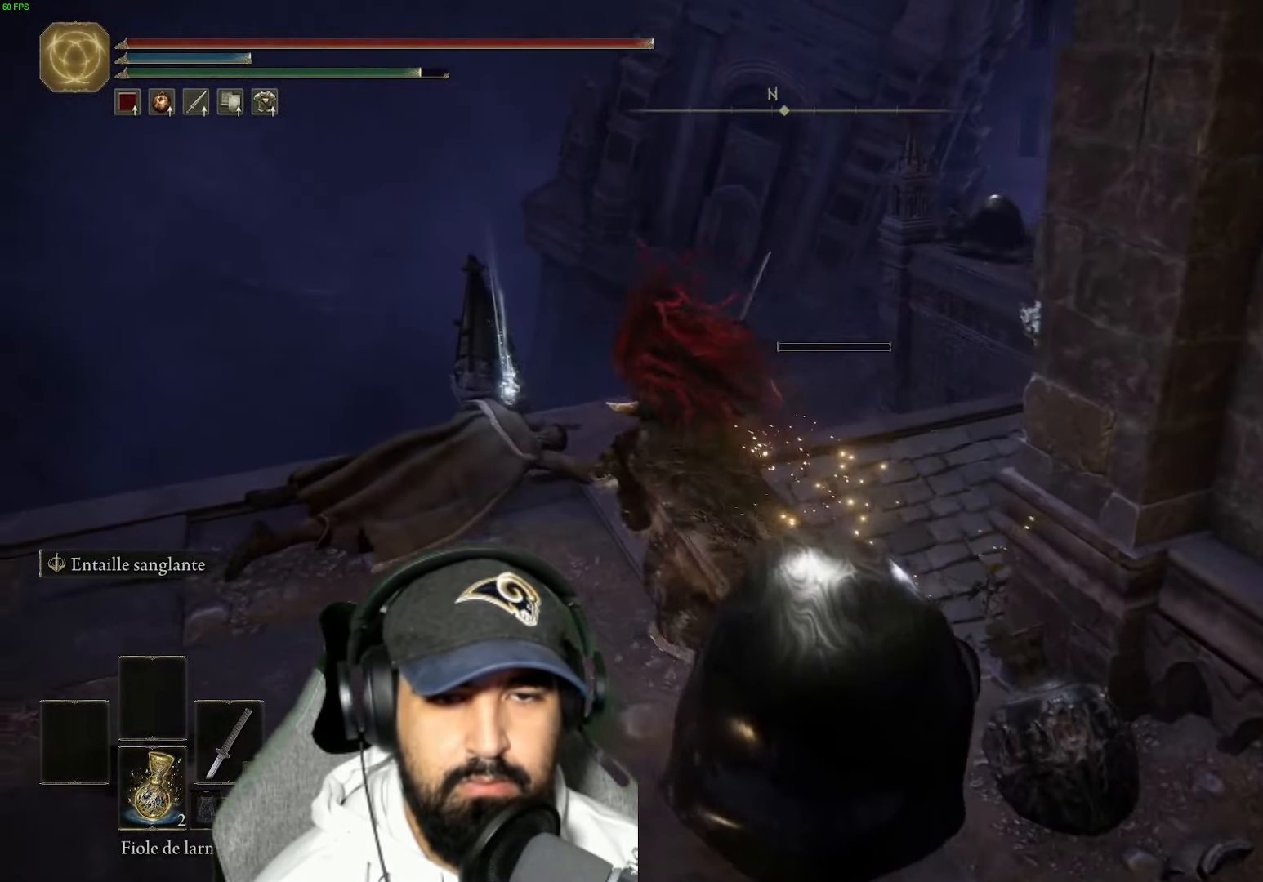
{"buttons": ["Y"], "left_stick": "up-right", "right_stick": "center", "events": [[167, "right_stick", "center"], [283, "Y", "down"], [417, "Y", "up"], [483, "Y", "down"], [500, "left_stick", "up-right"]]}
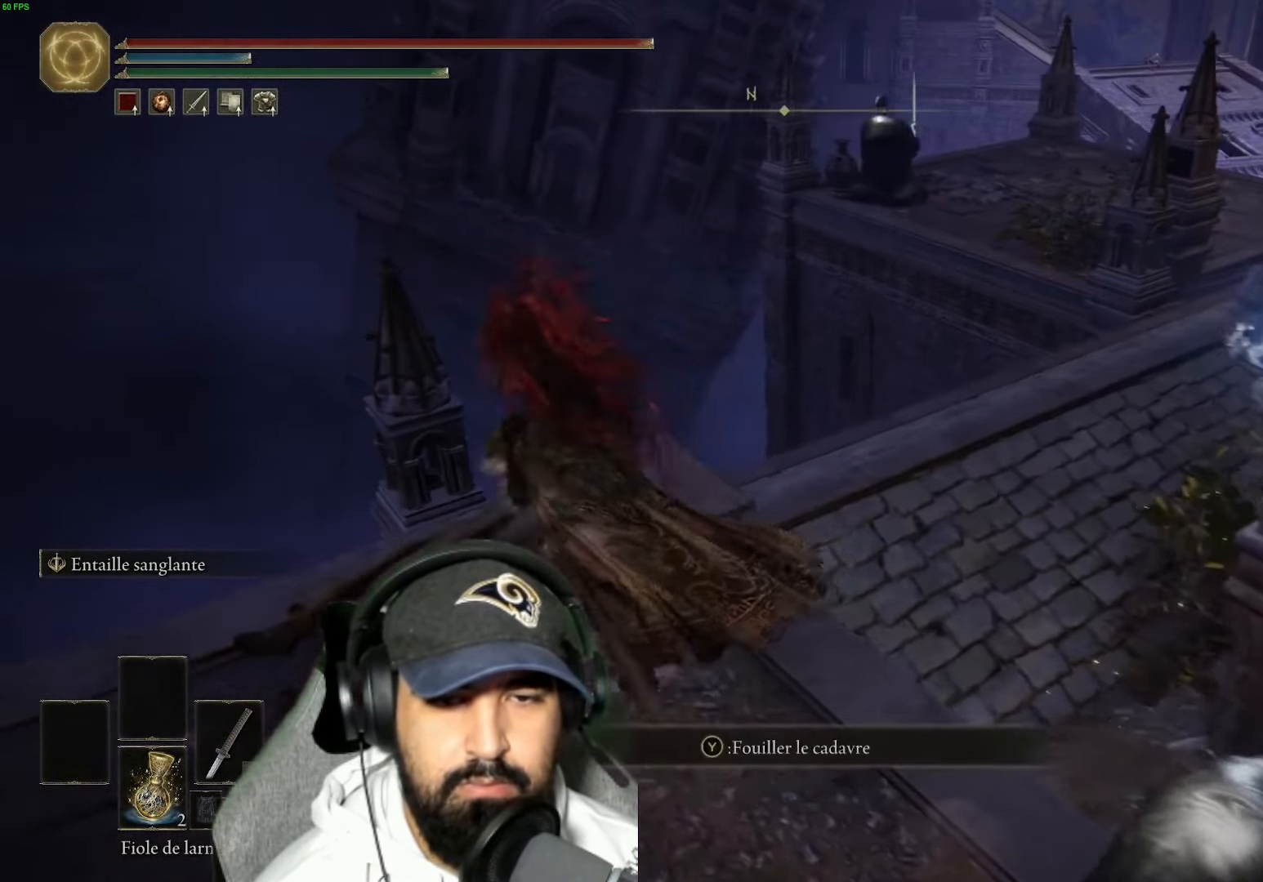
{"buttons": [], "left_stick": "up-right", "right_stick": "right", "events": [[100, "Y", "up"], [183, "left_stick", "right"], [383, "right_stick", "right"], [483, "left_stick", "up-right"]]}
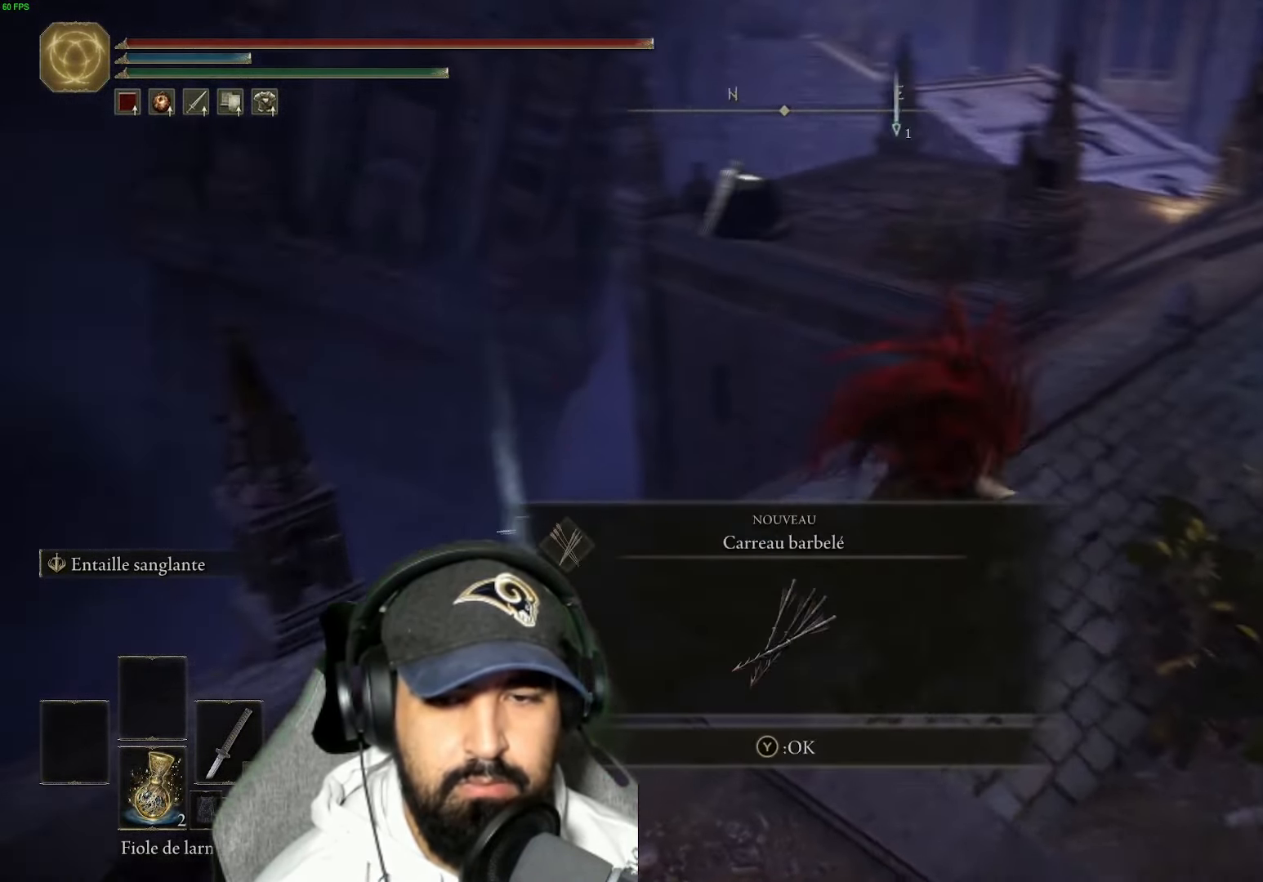
{"buttons": ["B"], "left_stick": "up", "right_stick": "center", "events": [[117, "left_stick", "up"], [117, "right_stick", "center"], [300, "B", "down"]]}
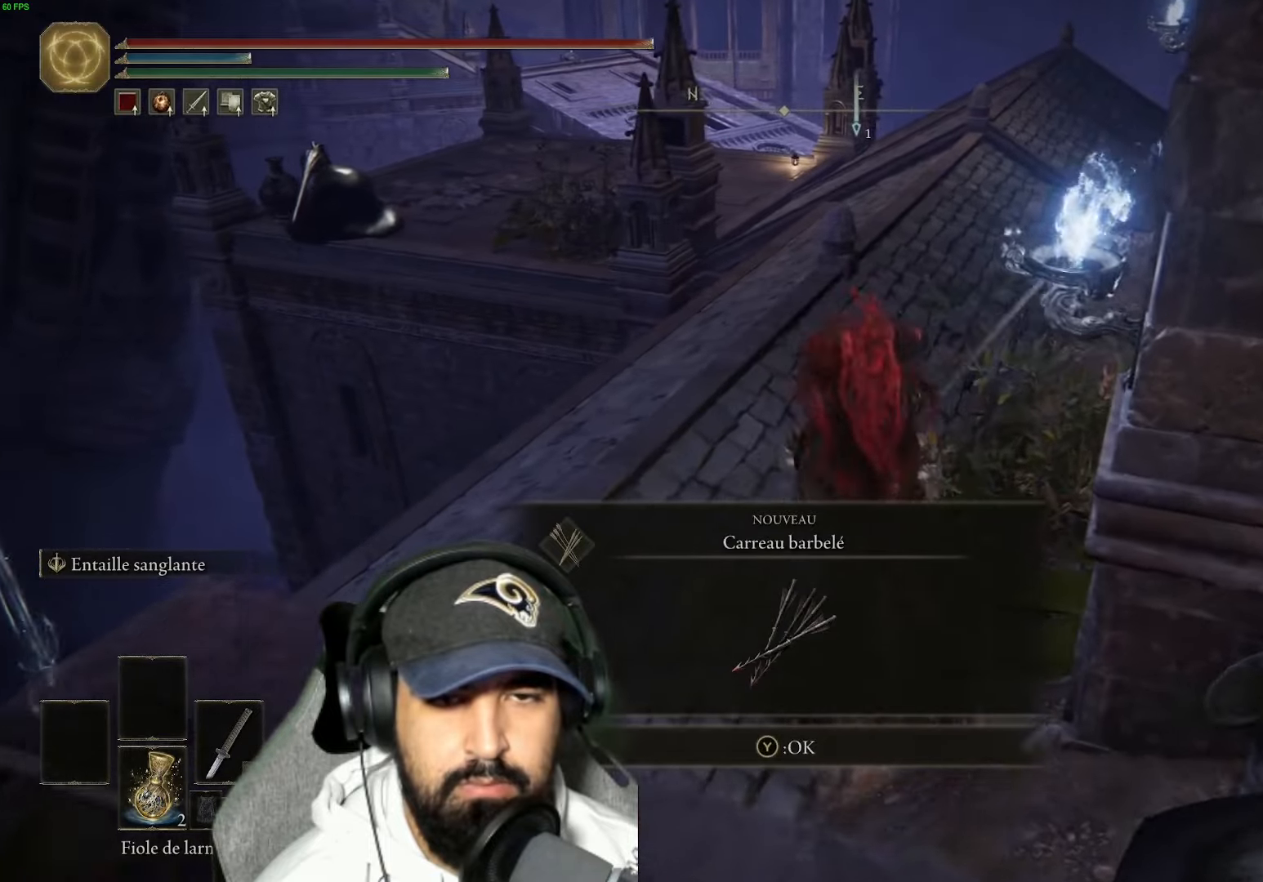
{"buttons": ["B"], "left_stick": "up", "right_stick": "center", "events": [[450, "R2", "down"], [500, "R2", "up"]]}
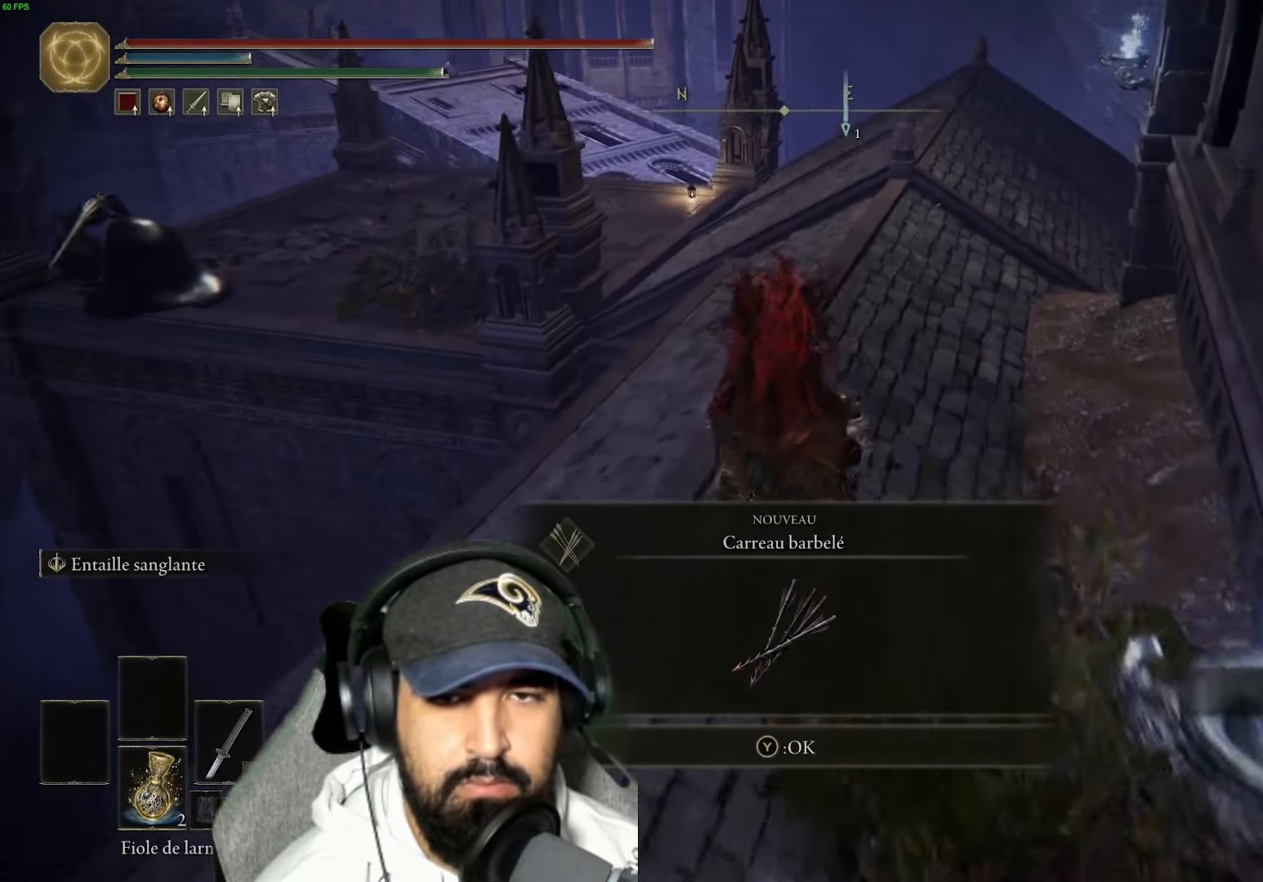
{"buttons": ["B"], "left_stick": "up", "right_stick": "center", "events": []}
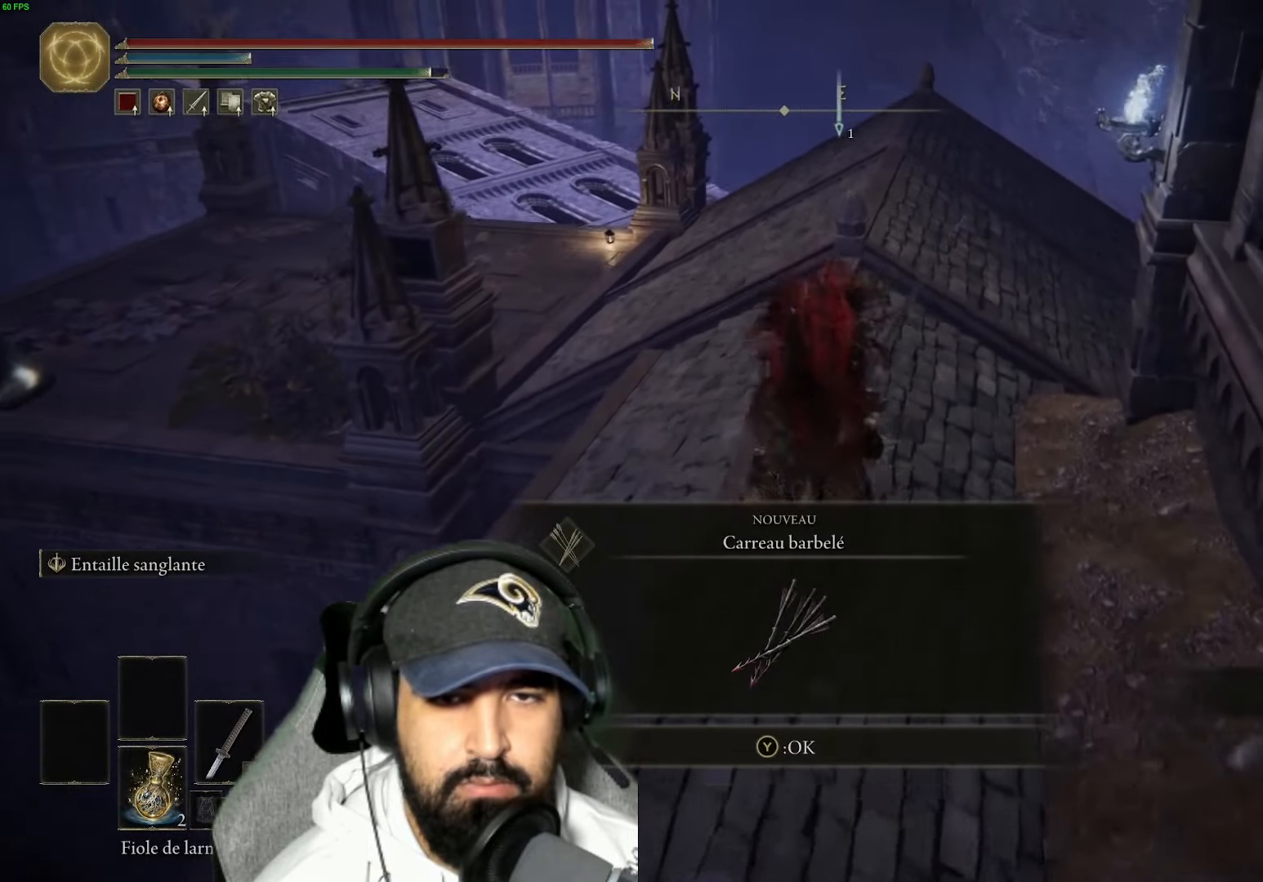
{"buttons": ["Y"], "left_stick": "up", "right_stick": "center", "events": [[300, "B", "up"], [434, "Y", "down"]]}
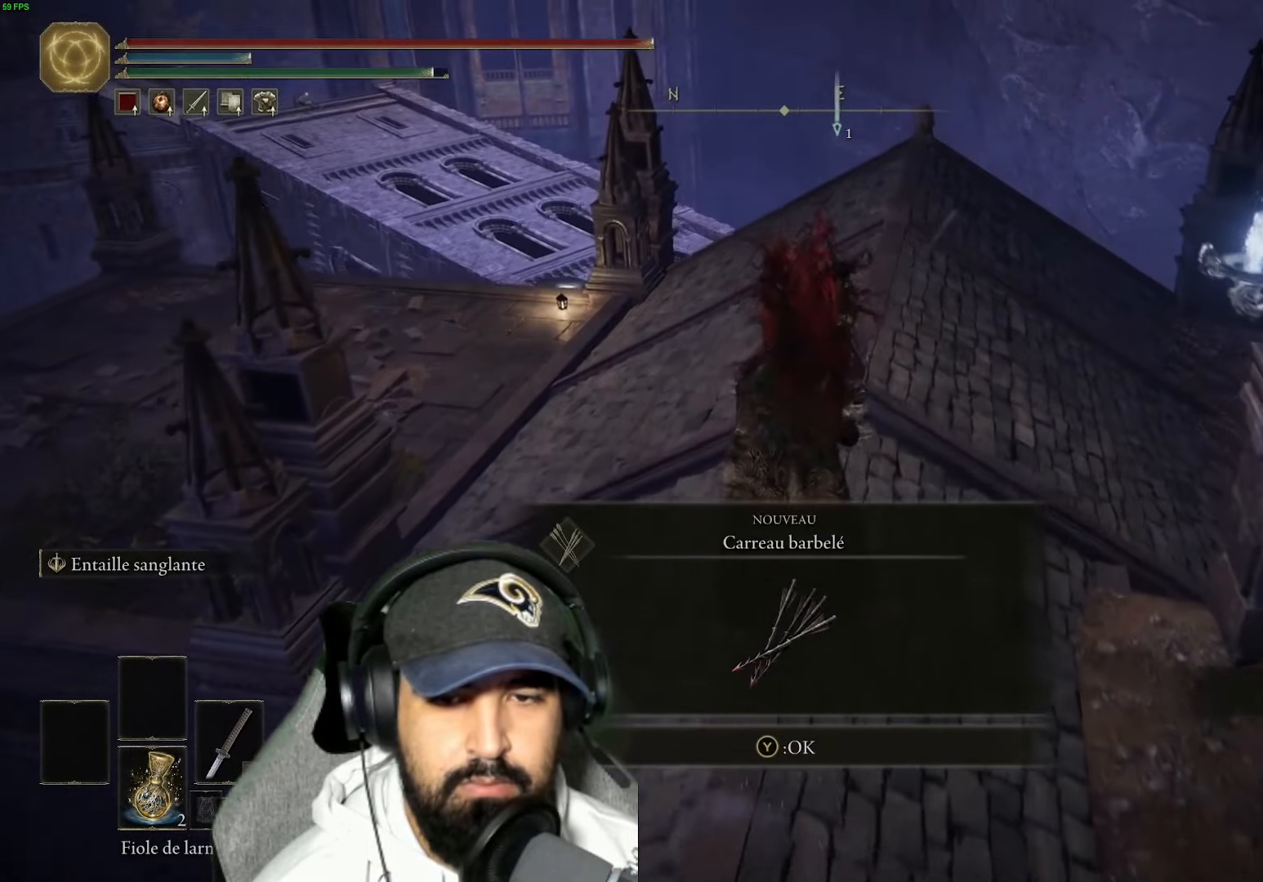
{"buttons": [], "left_stick": "up", "right_stick": "left", "events": [[34, "Y", "up"], [184, "right_stick", "left"]]}
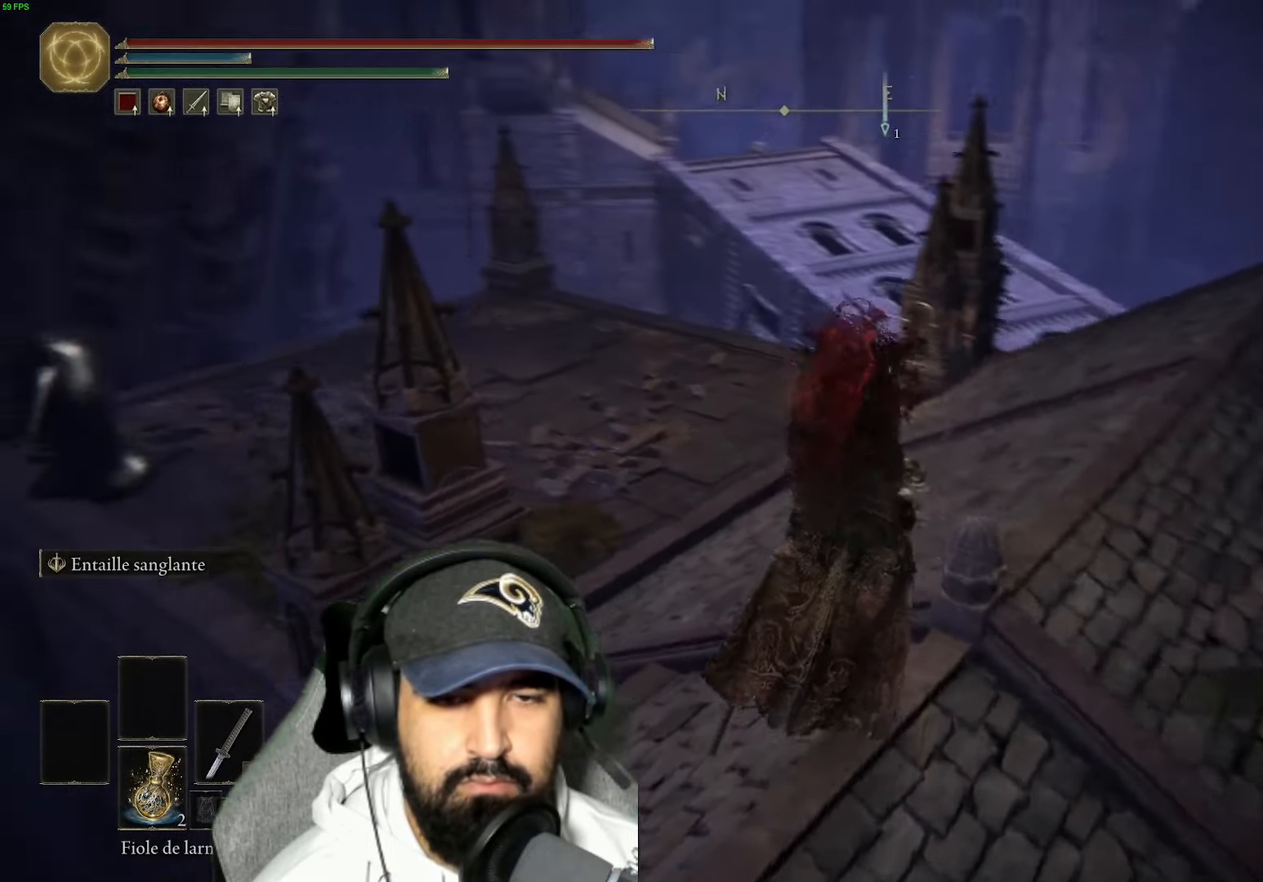
{"buttons": [], "left_stick": "up", "right_stick": "center", "events": [[267, "right_stick", "center"]]}
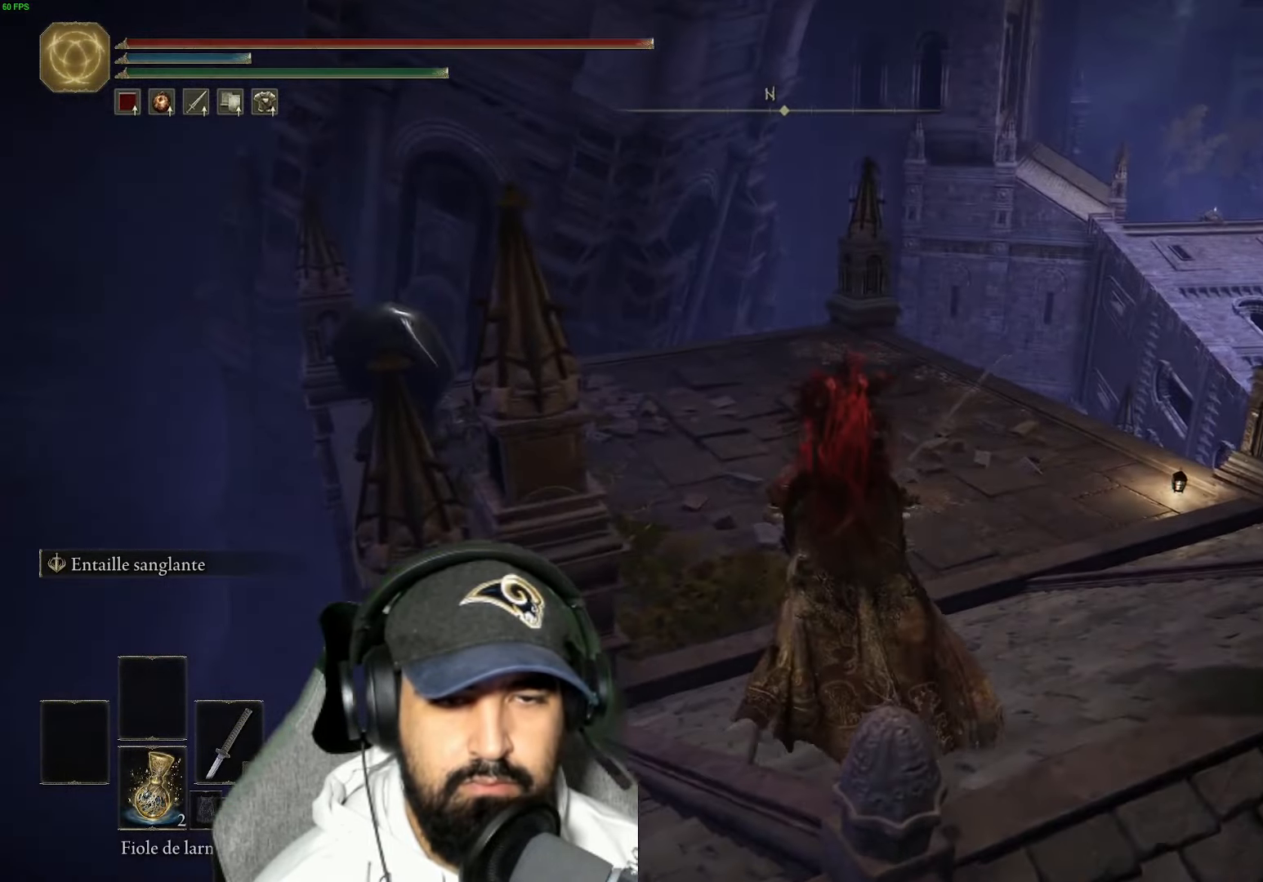
{"buttons": [], "left_stick": "up", "right_stick": "center", "events": [[34, "right_stick", "left"], [250, "right_stick", "center"]]}
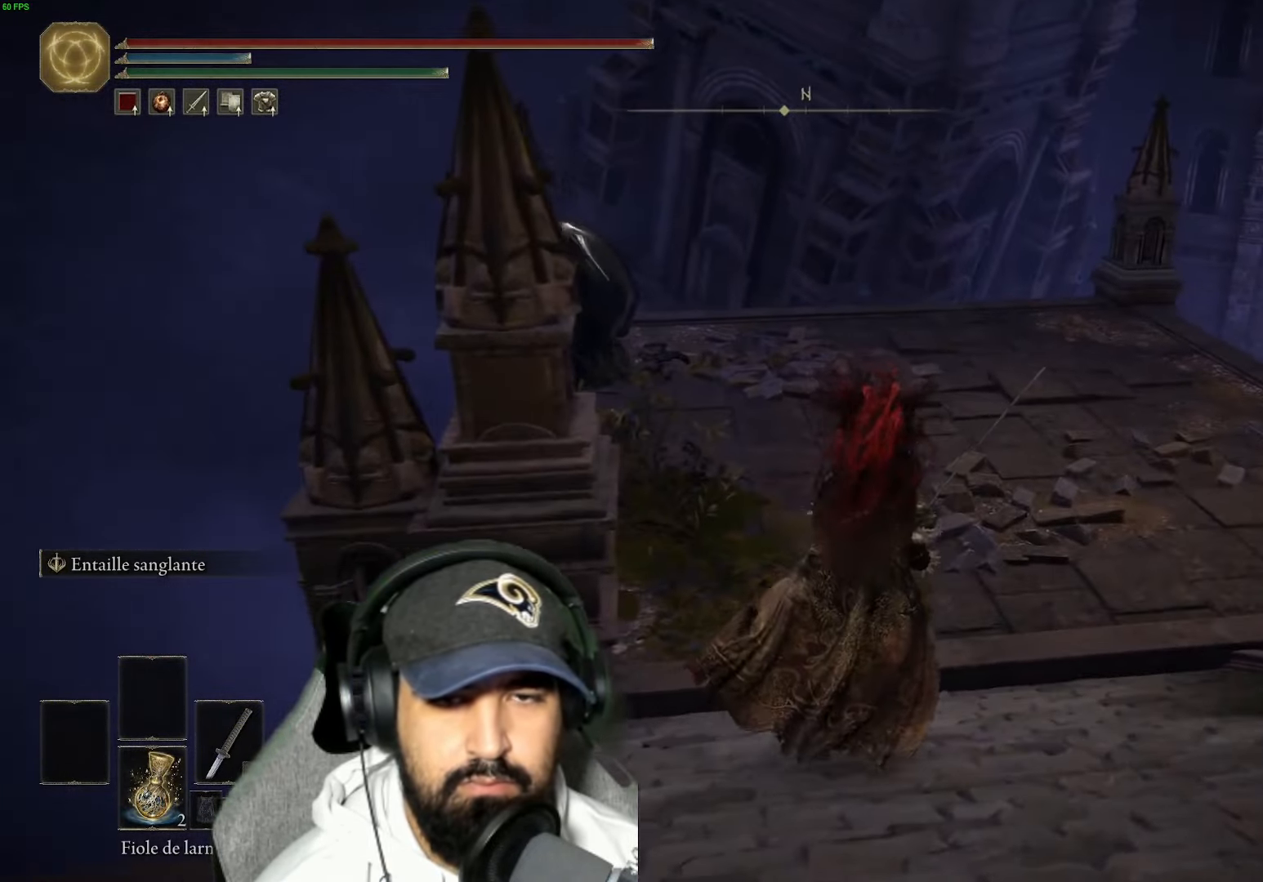
{"buttons": [], "left_stick": "up", "right_stick": "center", "events": [[267, "B", "down"], [367, "B", "up"]]}
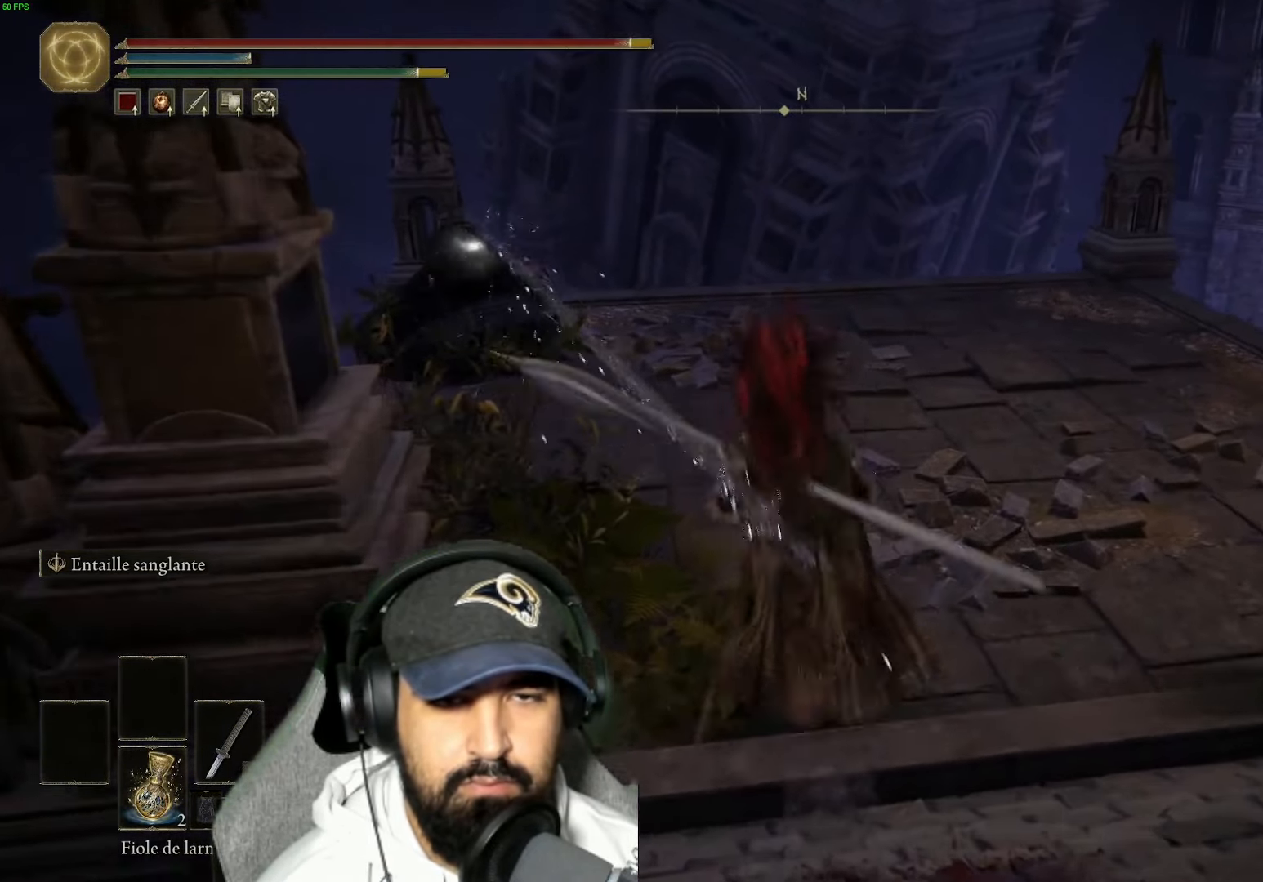
{"buttons": [], "left_stick": "up-left", "right_stick": "left", "events": [[167, "left_stick", "up-left"], [500, "right_stick", "left"]]}
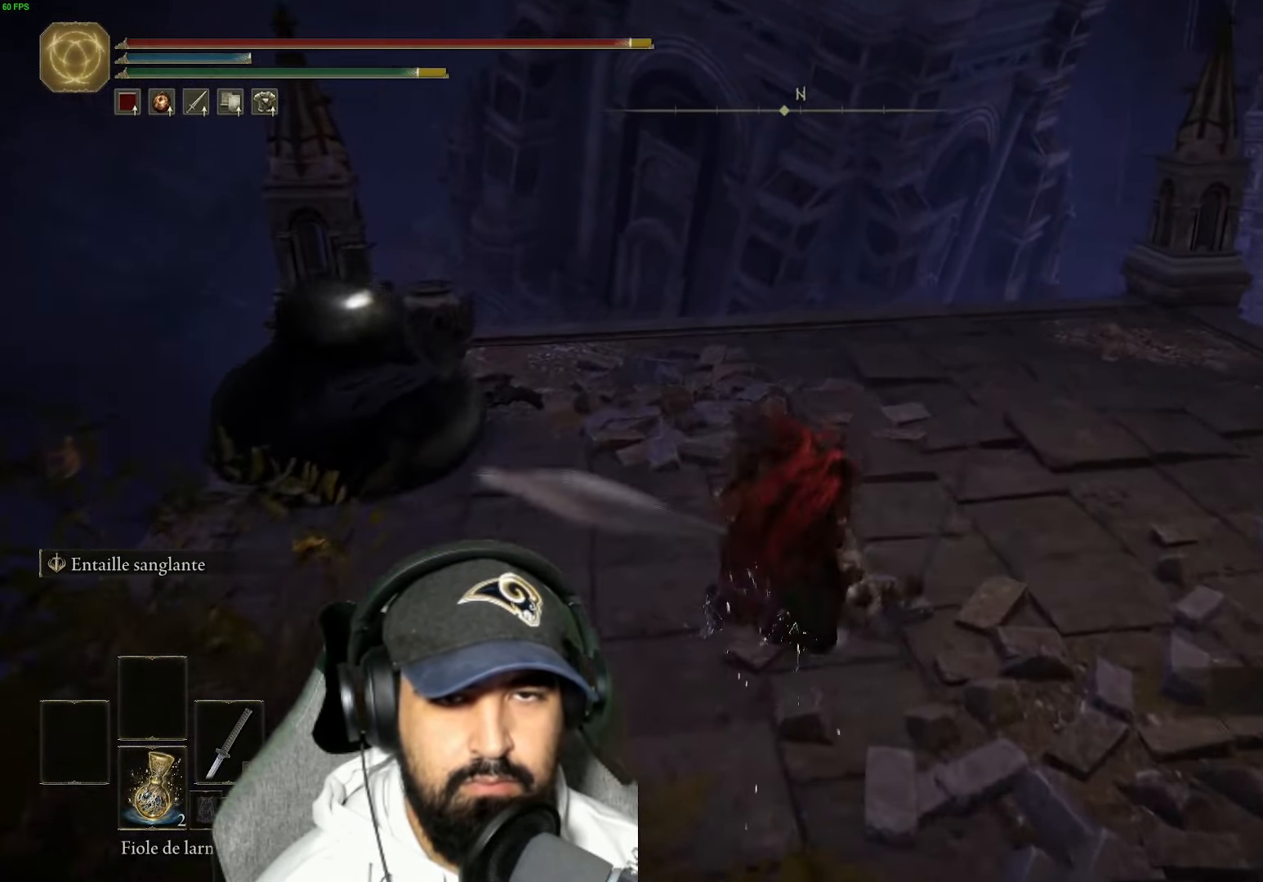
{"buttons": [], "left_stick": "up", "right_stick": "center", "events": [[17, "R3", "down"], [167, "R3", "up"], [300, "R1", "down"], [317, "right_stick", "center"], [350, "left_stick", "up"], [417, "R1", "up"]]}
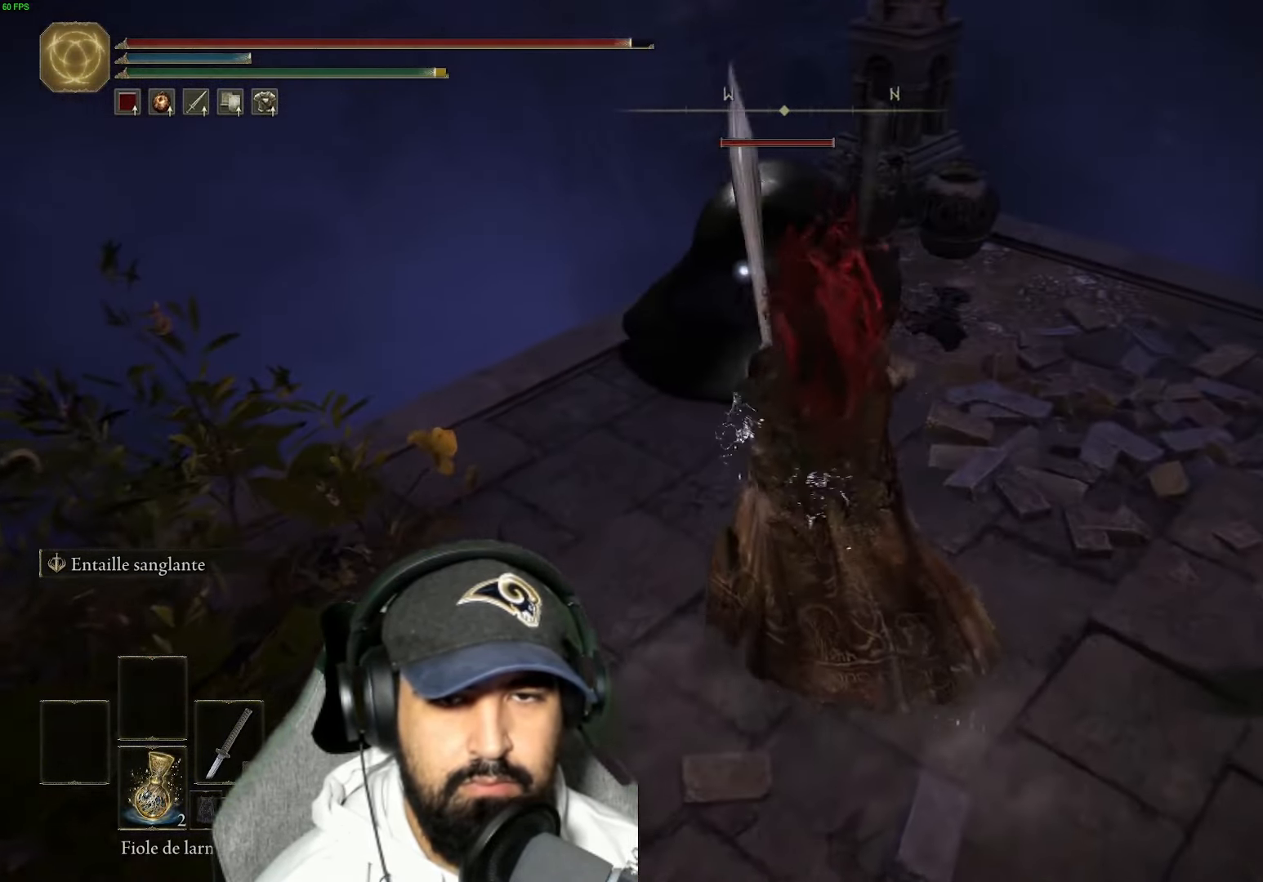
{"buttons": ["R1"], "left_stick": "center", "right_stick": "center", "events": [[17, "R1", "down"], [117, "R1", "up"], [150, "left_stick", "center"], [217, "R1", "down"], [333, "R1", "up"], [416, "R1", "down"]]}
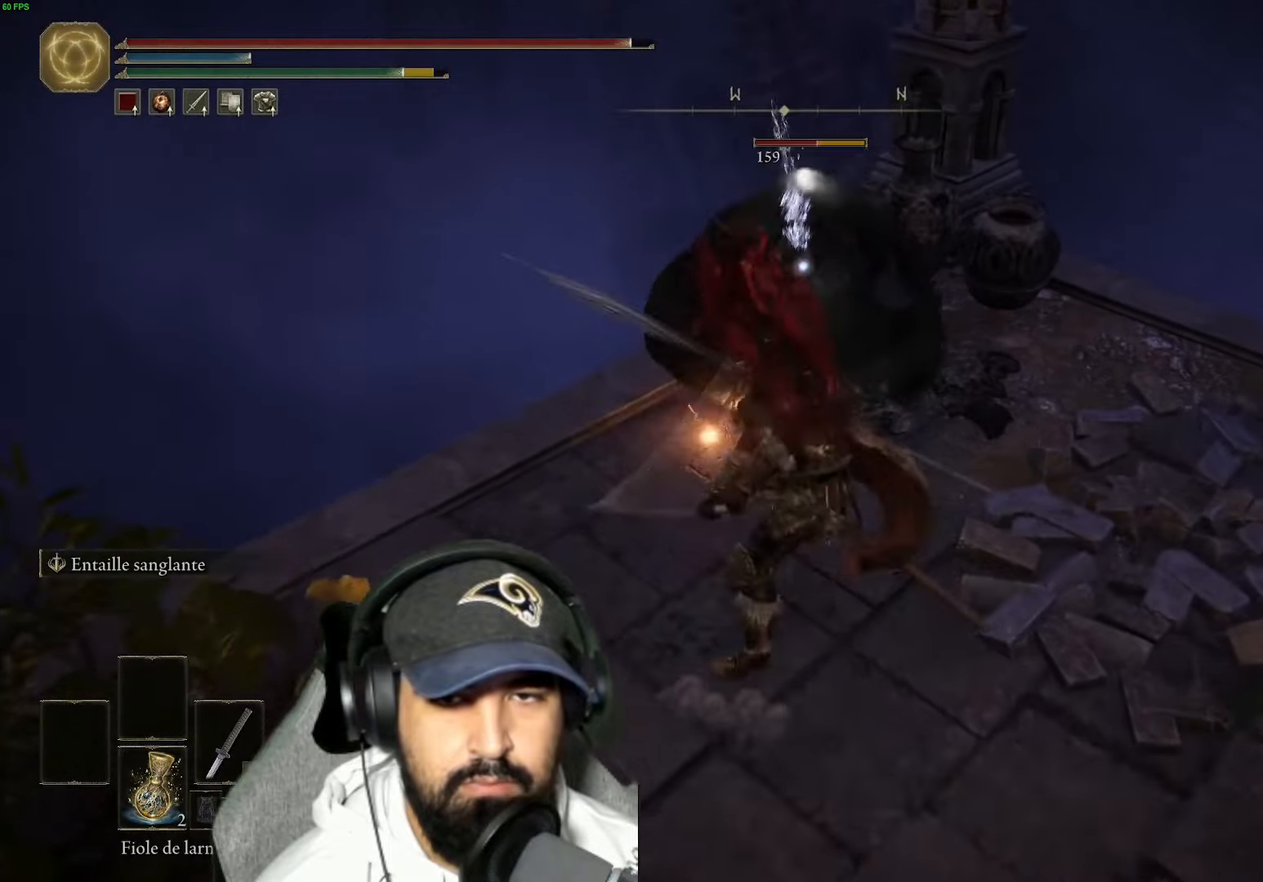
{"buttons": [], "left_stick": "center", "right_stick": "center", "events": [[50, "R1", "up"], [133, "R1", "down"], [250, "R1", "up"], [333, "R1", "down"], [466, "R1", "up"]]}
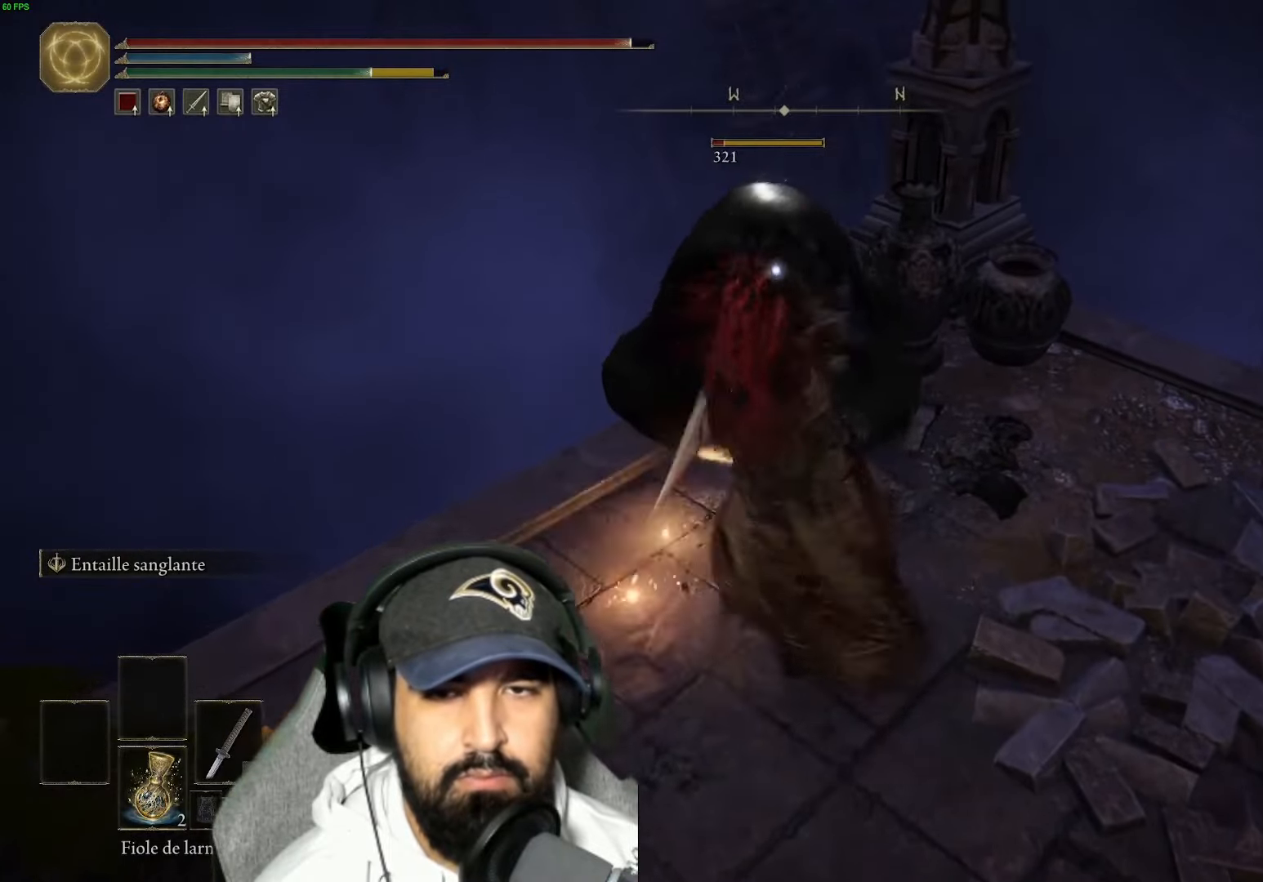
{"buttons": [], "left_stick": "center", "right_stick": "center", "events": [[50, "R1", "down"], [200, "R1", "up"], [316, "R1", "down"], [466, "R1", "up"]]}
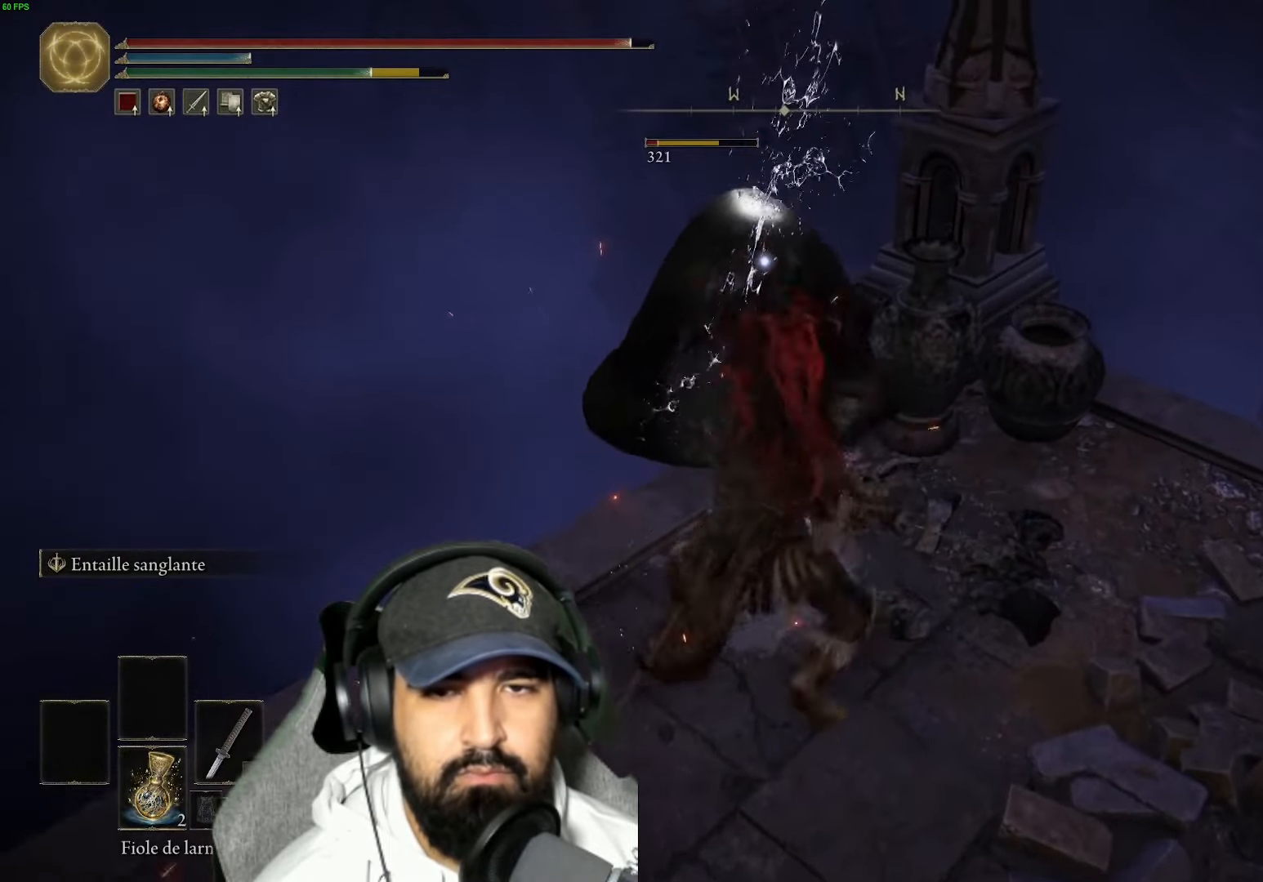
{"buttons": ["R3"], "left_stick": "down-right", "right_stick": "up-right", "events": [[266, "left_stick", "down-right"], [383, "right_stick", "up-right"], [400, "R3", "down"]]}
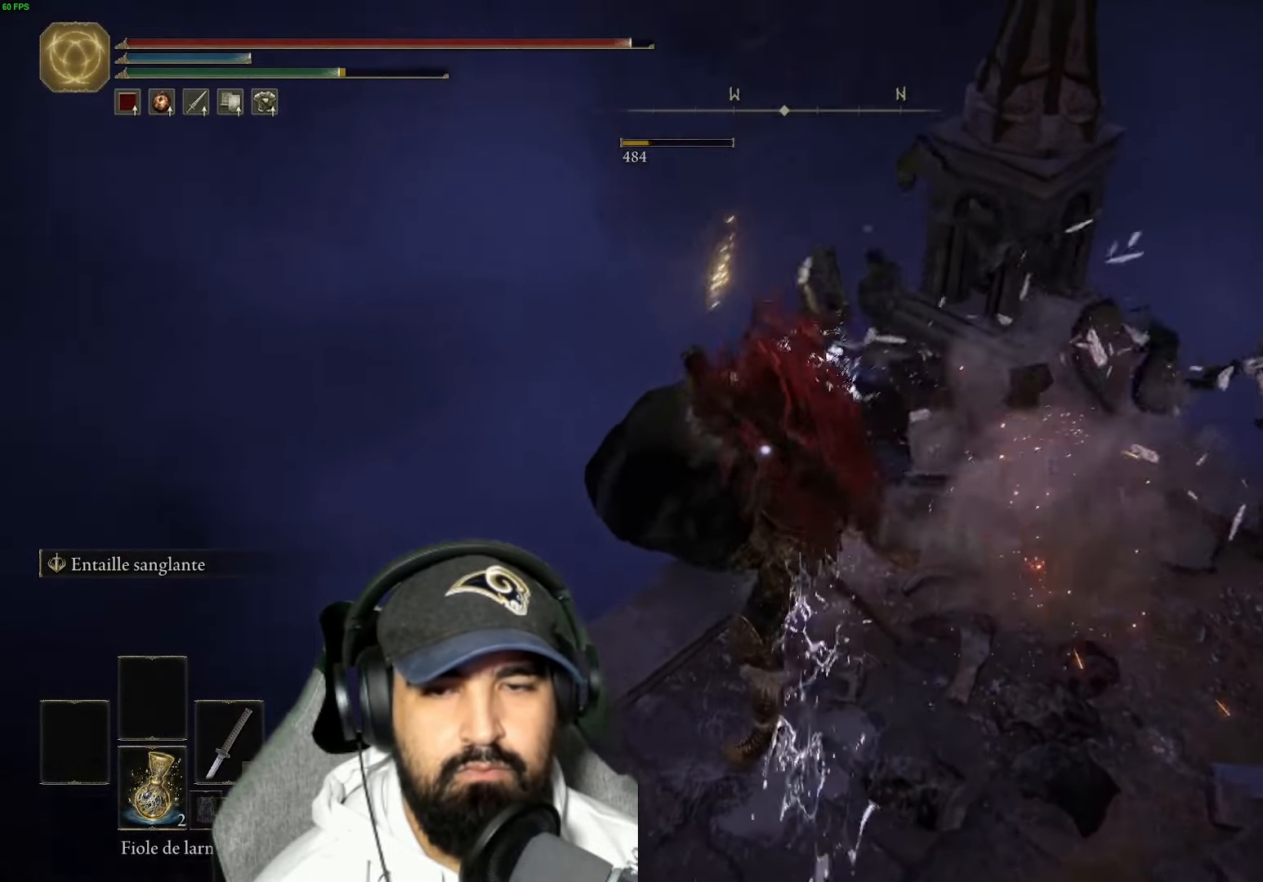
{"buttons": [], "left_stick": "up-right", "right_stick": "right", "events": [[16, "R3", "up"], [50, "right_stick", "right"], [216, "left_stick", "right"], [366, "left_stick", "up-right"]]}
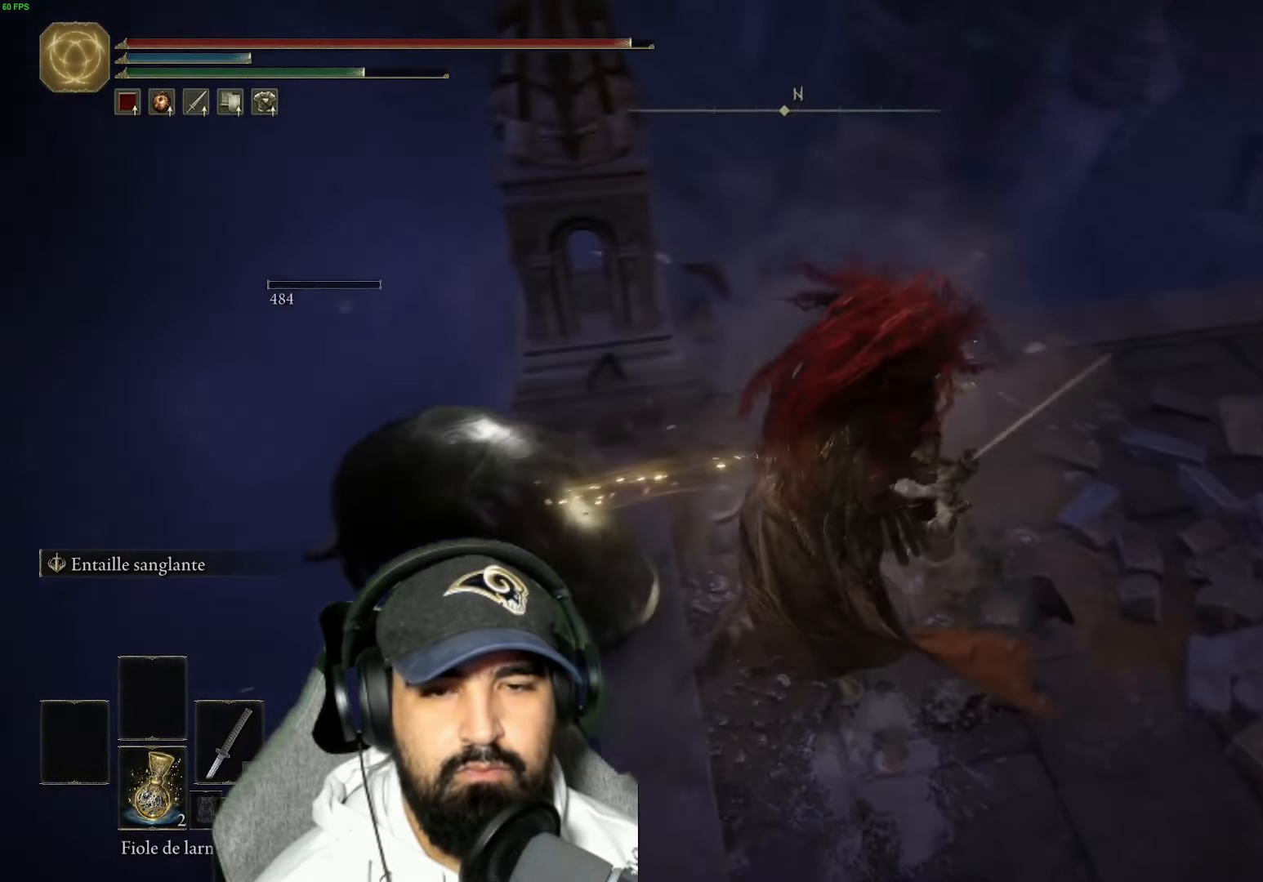
{"buttons": [], "left_stick": "up-right", "right_stick": "up-right", "events": [[66, "left_stick", "up"], [283, "left_stick", "up-right"], [366, "right_stick", "up-right"]]}
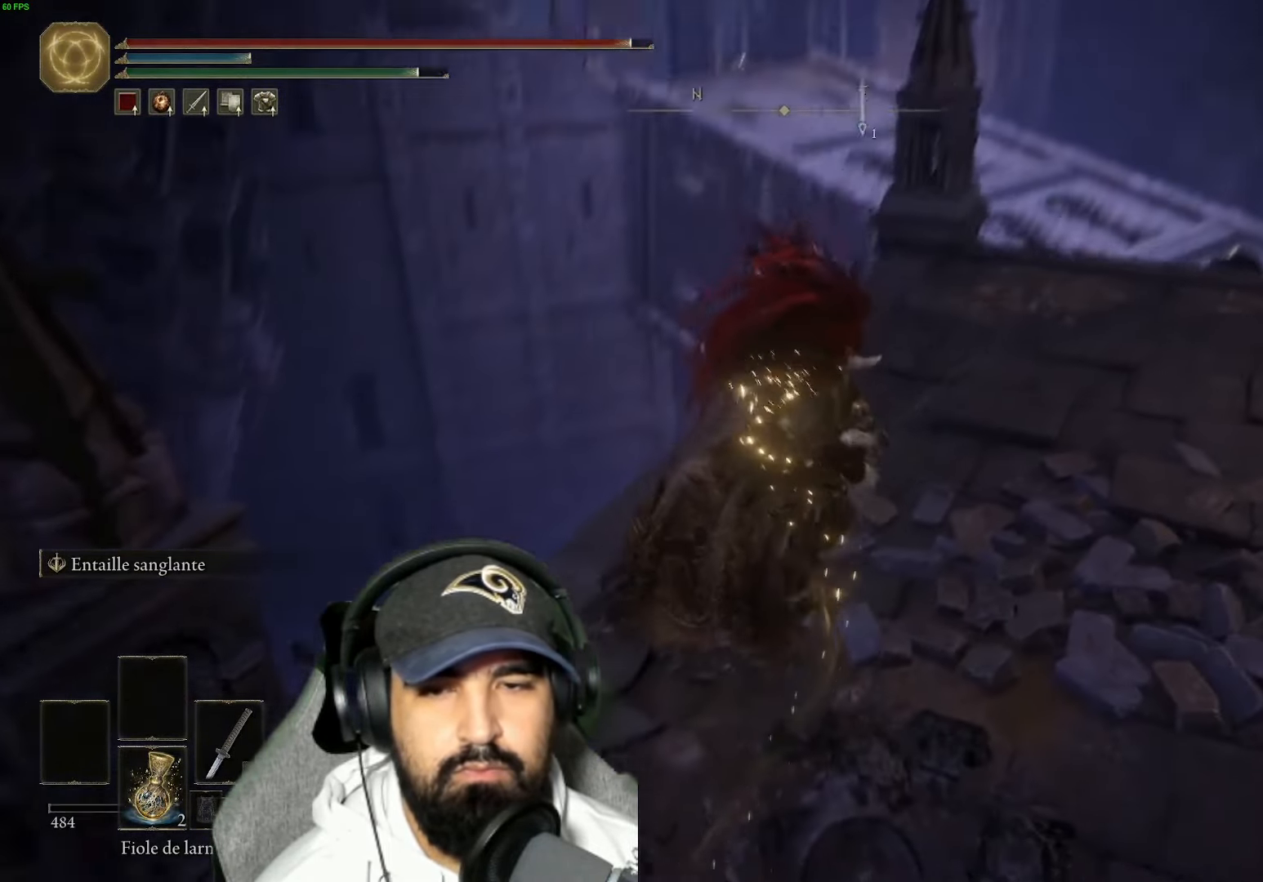
{"buttons": [], "left_stick": "up-right", "right_stick": "down-right", "events": [[50, "right_stick", "center"], [216, "right_stick", "down-right"]]}
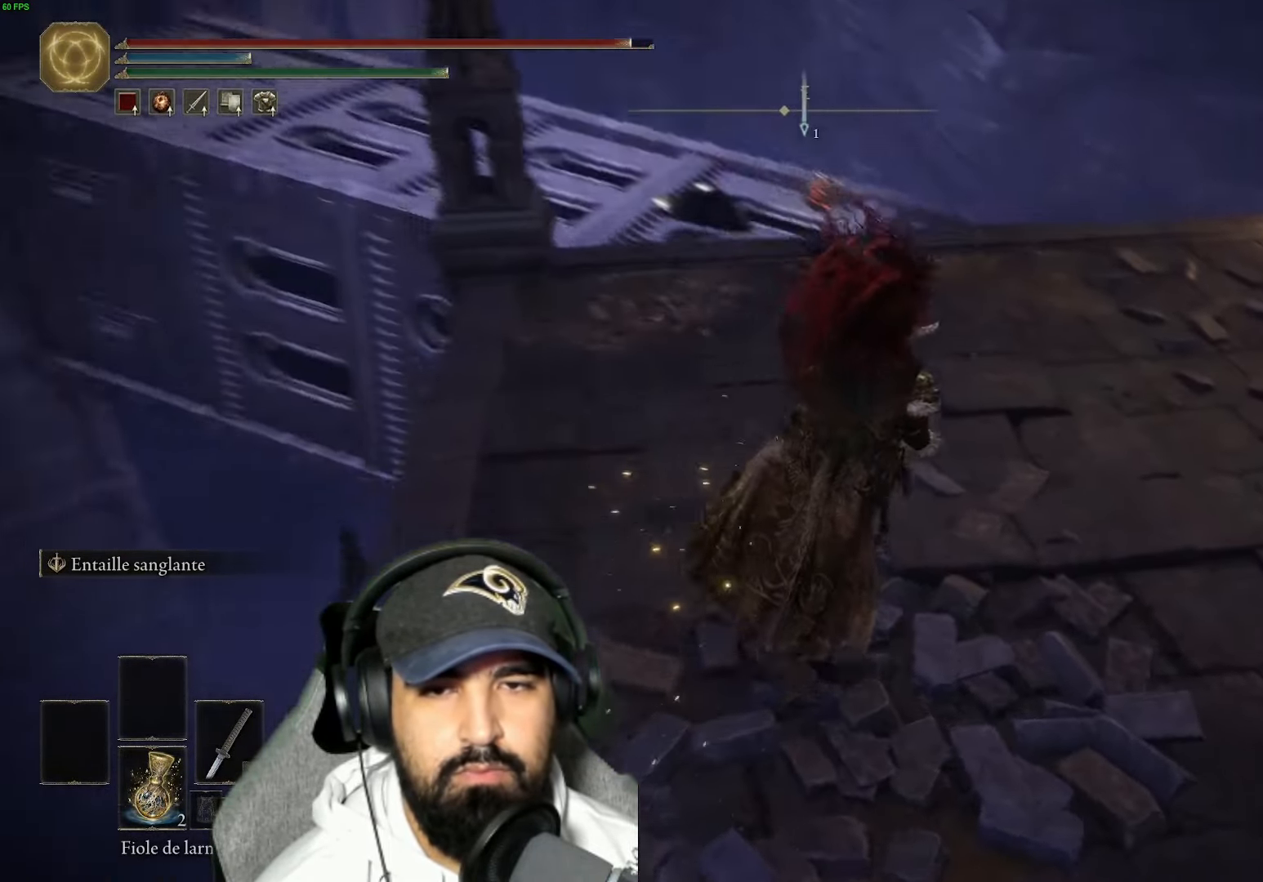
{"buttons": [], "left_stick": "up-right", "right_stick": "center", "events": [[116, "left_stick", "up"], [116, "right_stick", "center"], [366, "left_stick", "up-right"]]}
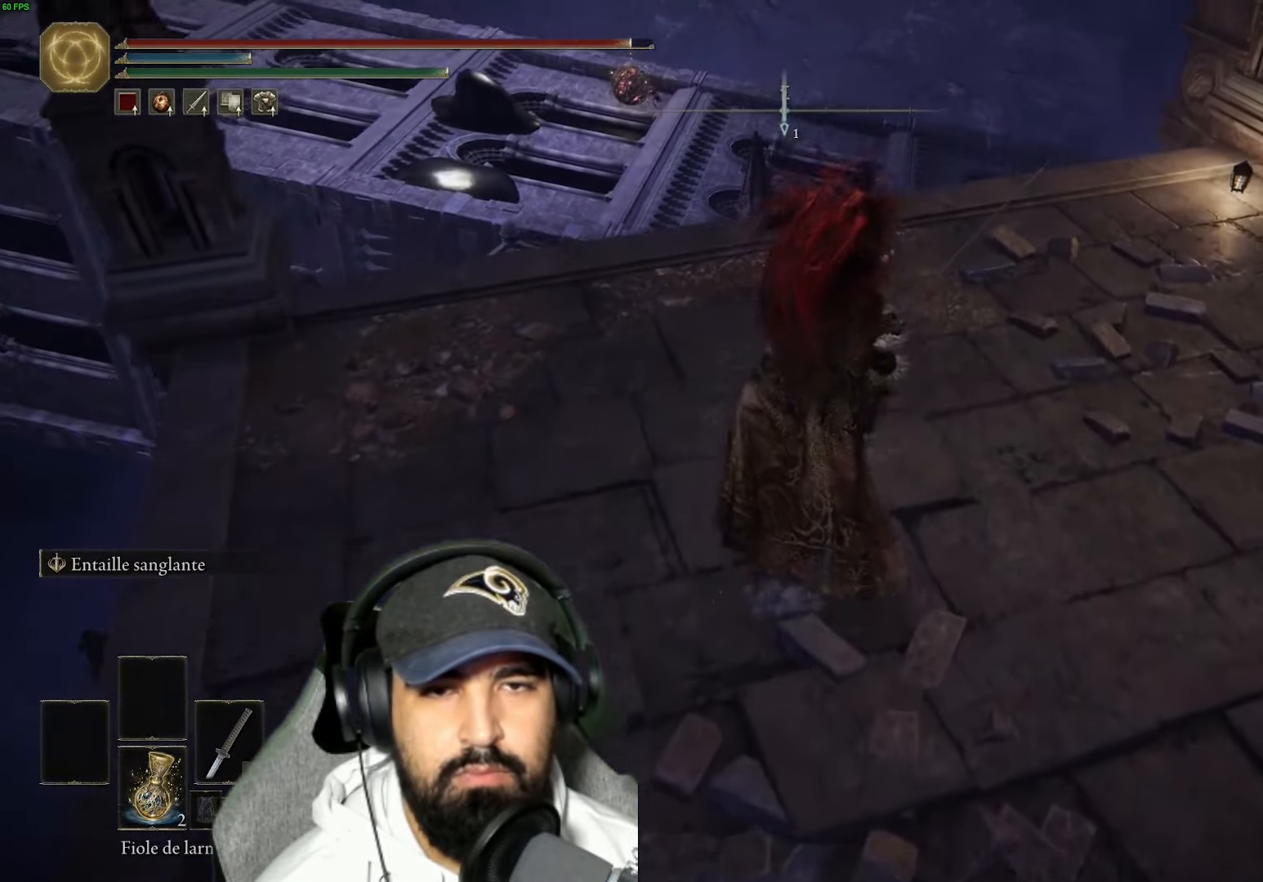
{"buttons": [], "left_stick": "up-right", "right_stick": "down", "events": [[466, "right_stick", "down"]]}
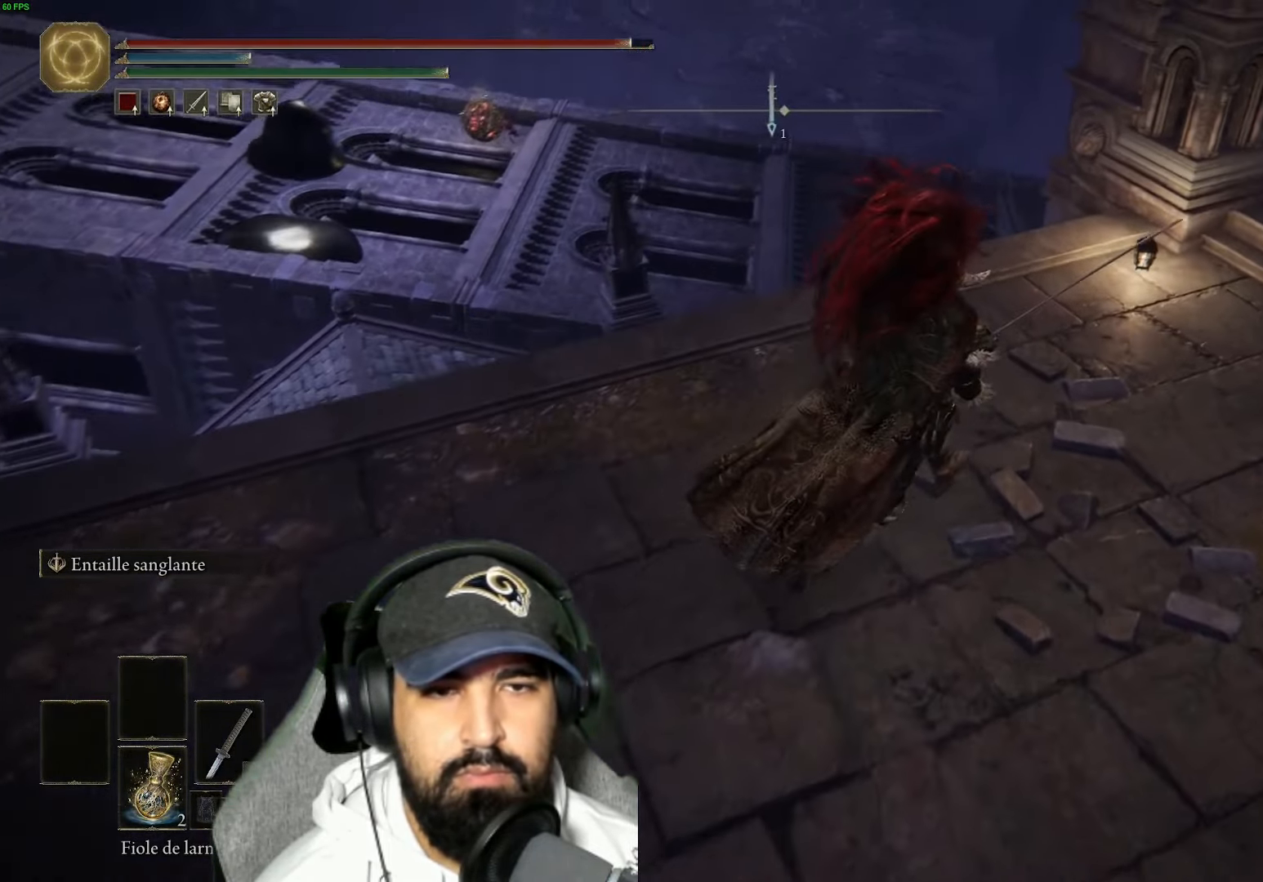
{"buttons": [], "left_stick": "center", "right_stick": "down-left", "events": [[216, "right_stick", "down-left"], [283, "left_stick", "up-left"], [433, "left_stick", "center"]]}
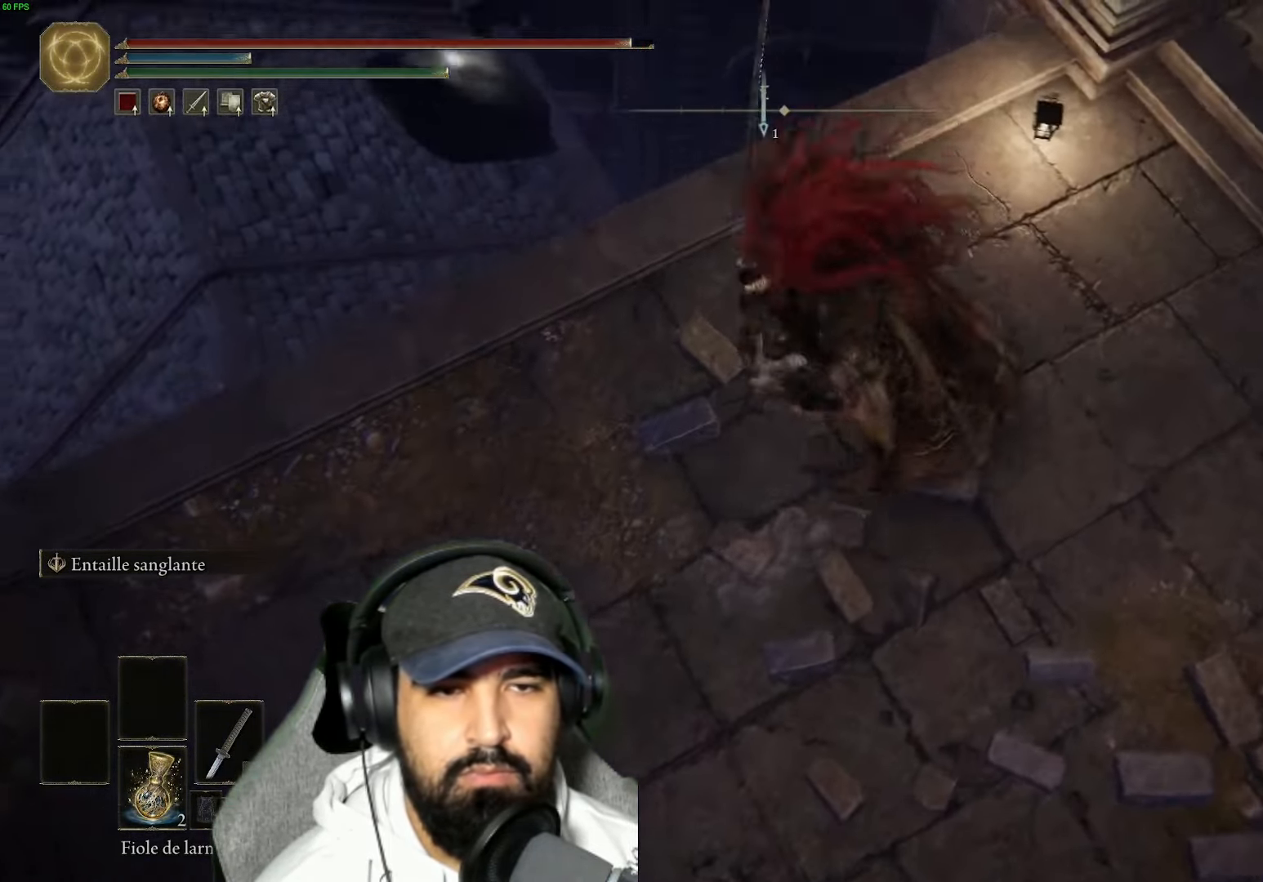
{"buttons": [], "left_stick": "up-left", "right_stick": "center", "events": [[200, "left_stick", "up-left"], [233, "right_stick", "left"], [417, "right_stick", "center"]]}
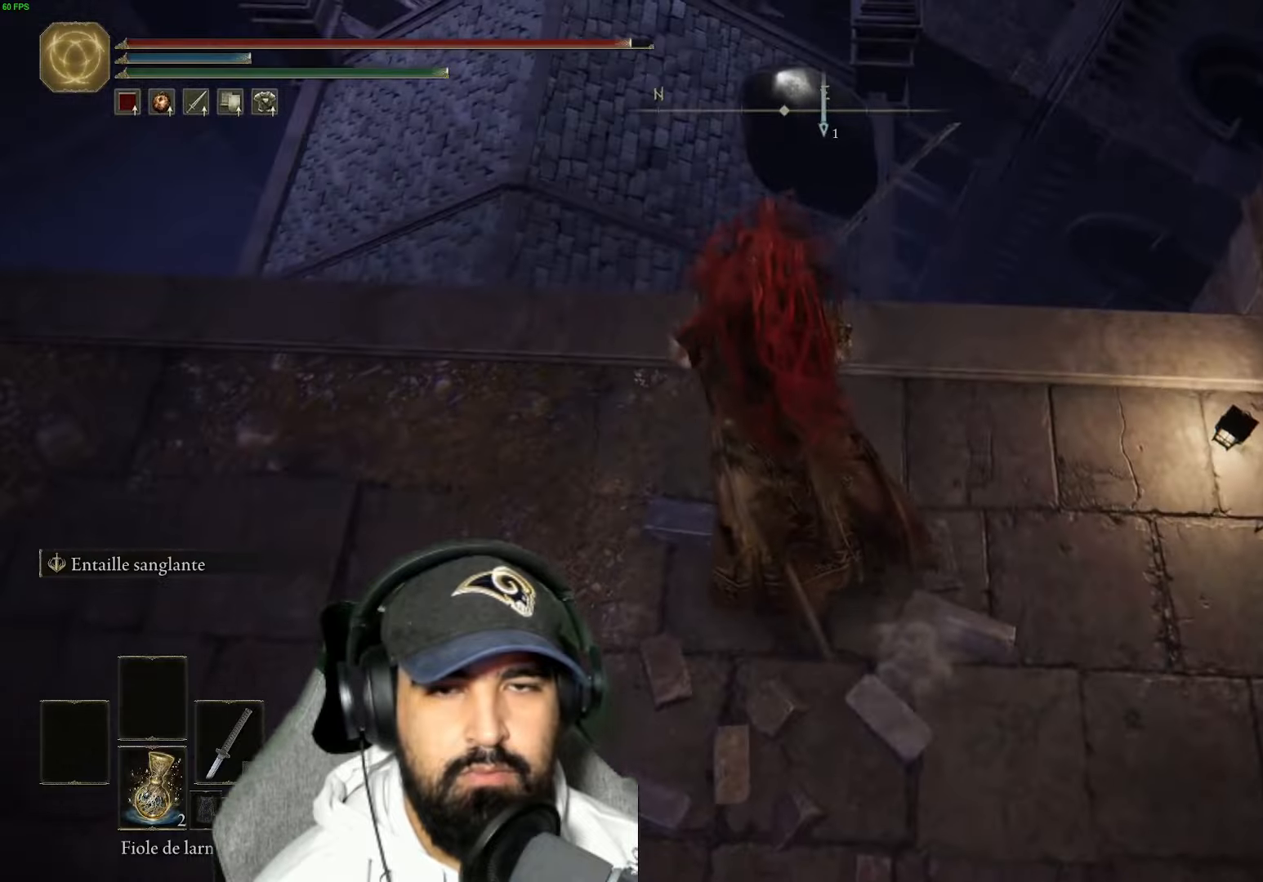
{"buttons": [], "left_stick": "up", "right_stick": "center", "events": [[117, "A", "down"], [367, "A", "up"], [467, "left_stick", "up"]]}
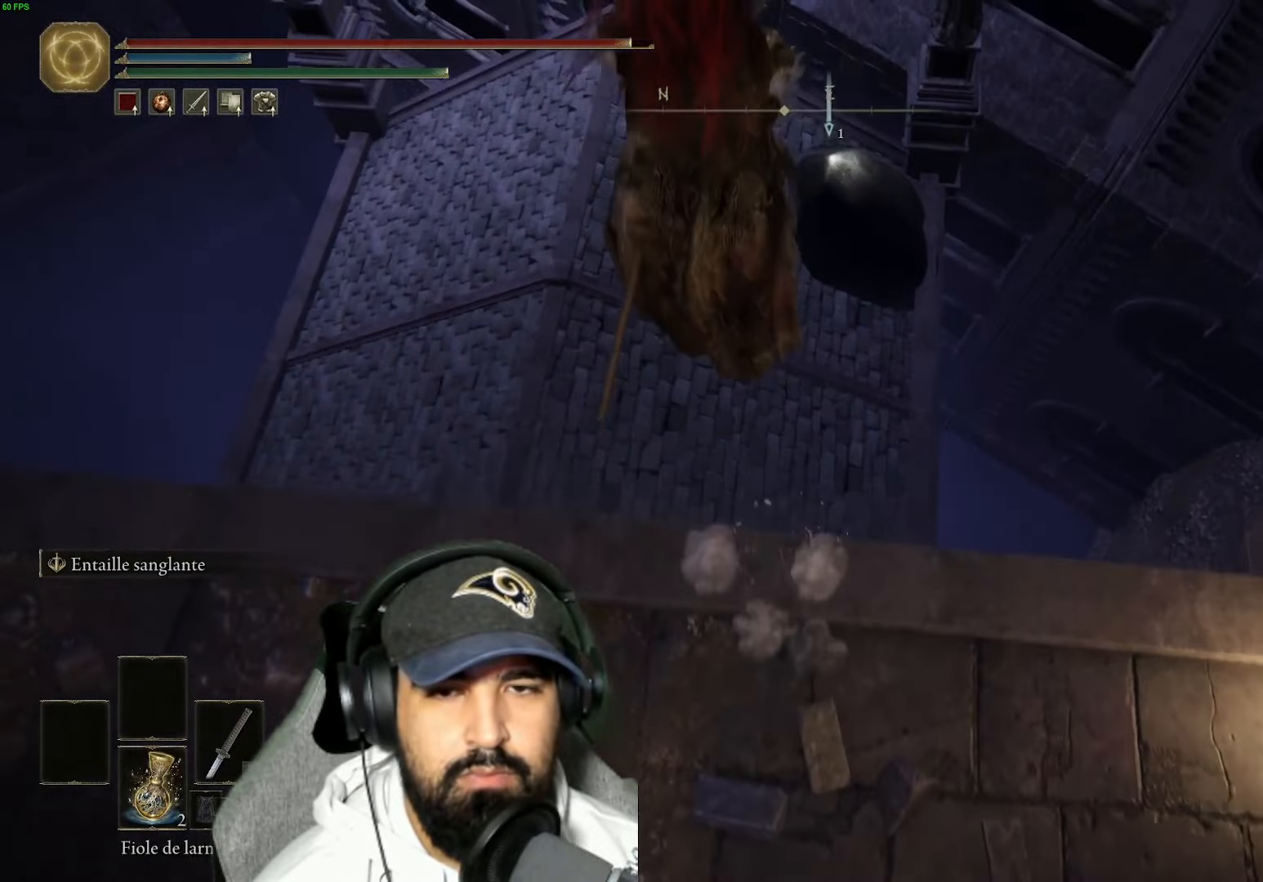
{"buttons": [], "left_stick": "up", "right_stick": "center", "events": [[317, "R3", "down"], [433, "R3", "up"]]}
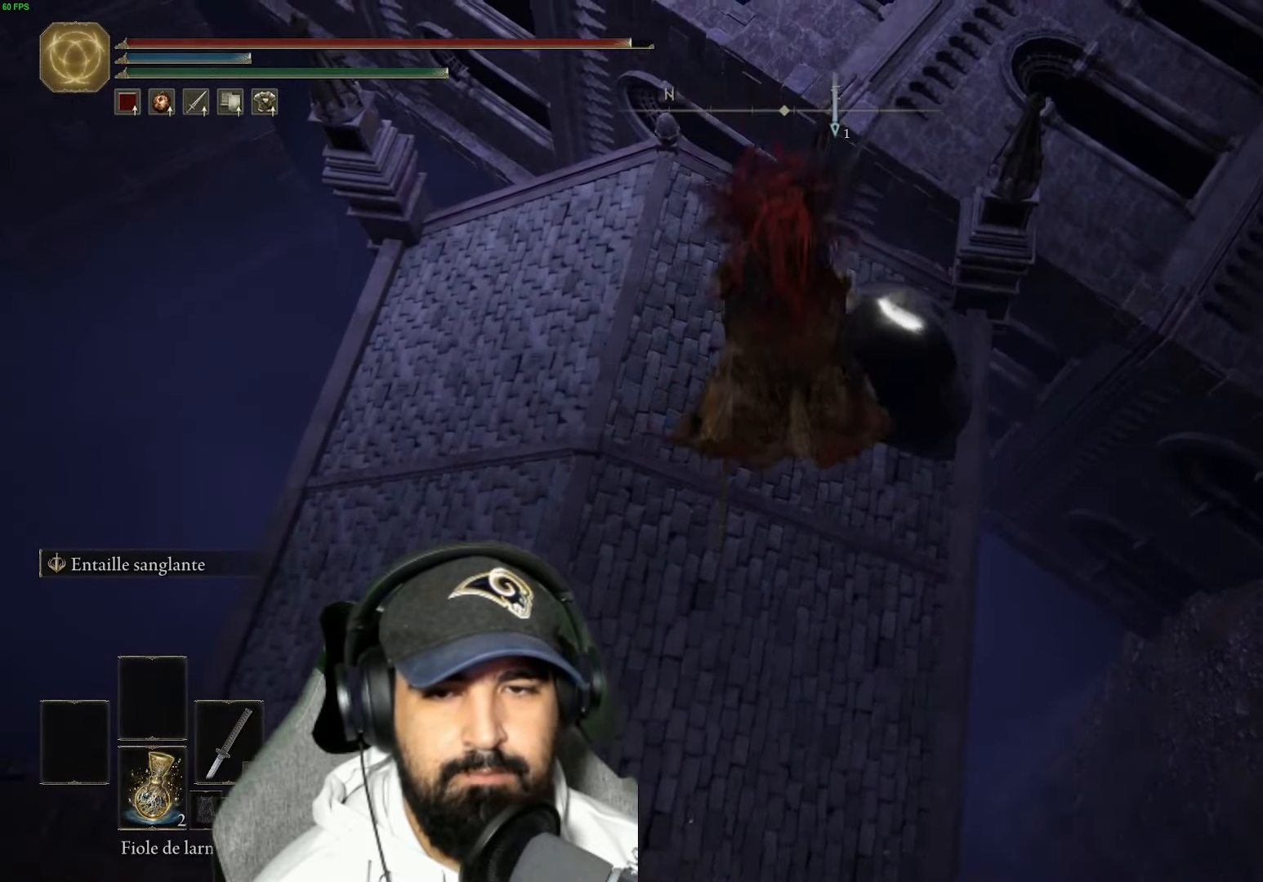
{"buttons": ["R3"], "left_stick": "up", "right_stick": "up", "events": [[300, "right_stick", "up"], [500, "R3", "down"]]}